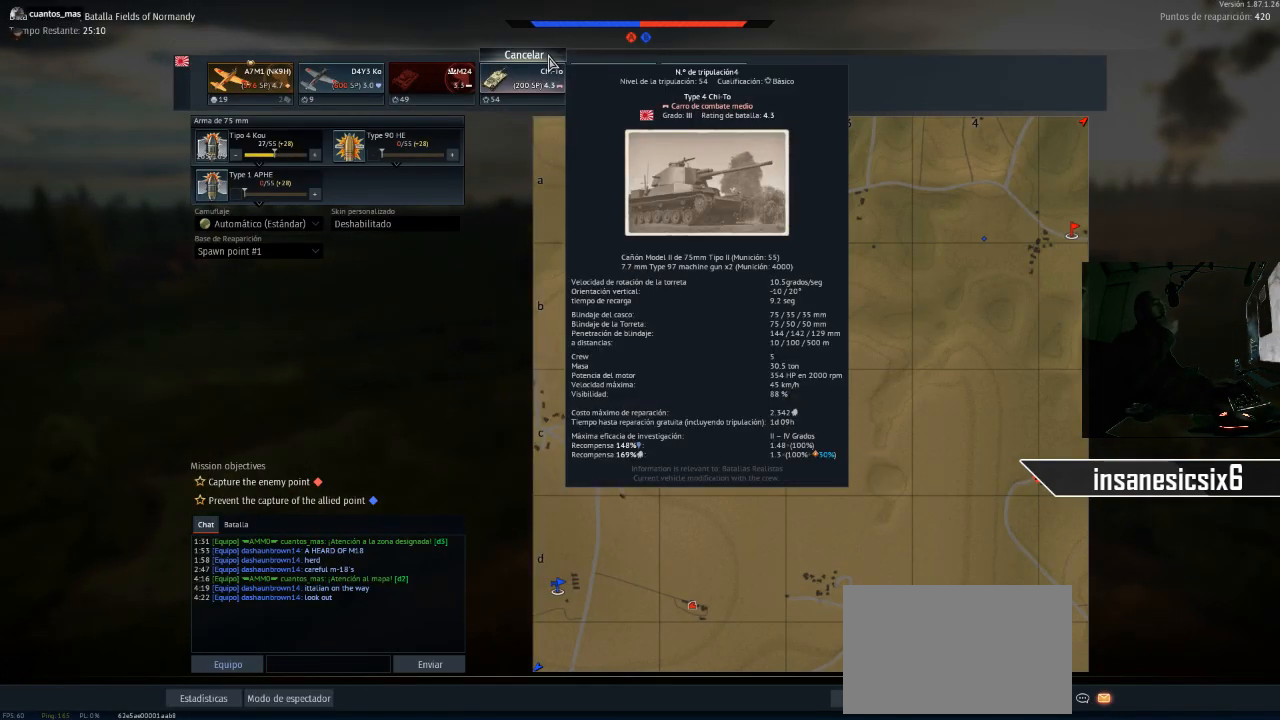
Gameplay with keyboard and mouse; each line is a JSON object with the keys and mouse buttons held at the frame after it. "events" lists presses ("down") and releases ("up") of "1", "2", "3", "4", "5", "a", "alt", "c", "caps_lock", "ctrl", "d", "e", "f", "g", "q", "r", "s", "shift", "space", "t", "tab", "v", "w", "x", "z", "mouse_left", "mouse_wheel" and "mouse_right" between this image and that frame as [ms after this image, input, new state], when the widget could be followed in between. "mouse_left", "mouse_wheel", "mouse_right" = the "left", "wheel", "right" buttons of the "mouse" list. No other keys are recorded. "wheel" means that the mouse wheel is clicked or scrolled. "mouse_move" is the direction in which the mouse moves at that frame (one of eight, or "still"), when it could be read.
{"keys": [], "mouse": [], "mouse_move": "still", "events": []}
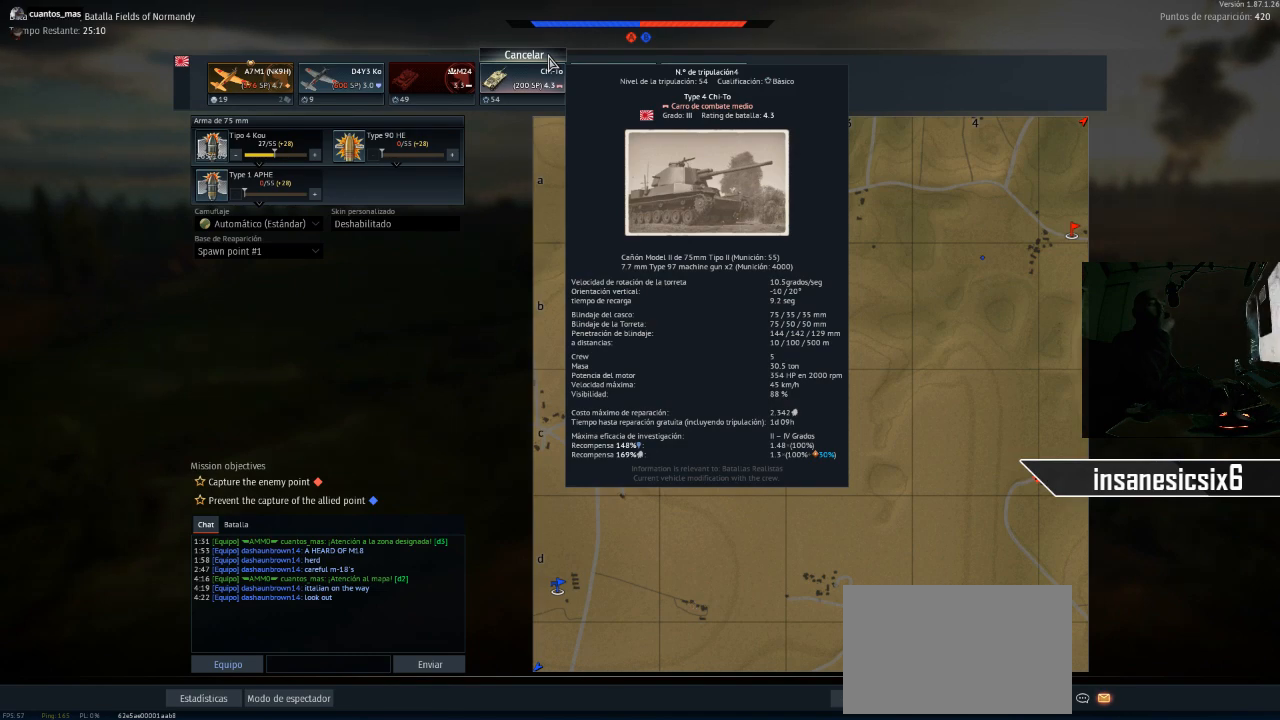
{"keys": [], "mouse": [], "mouse_move": "still", "events": []}
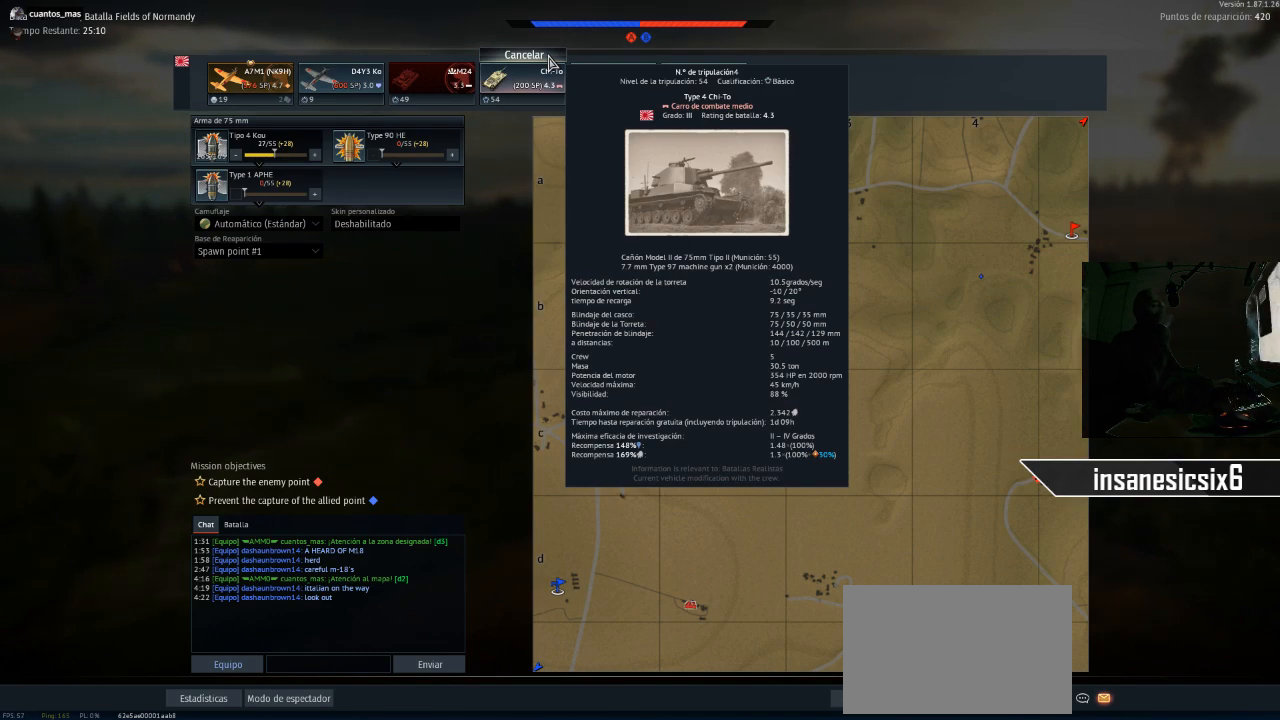
{"keys": [], "mouse": [], "mouse_move": "still", "events": []}
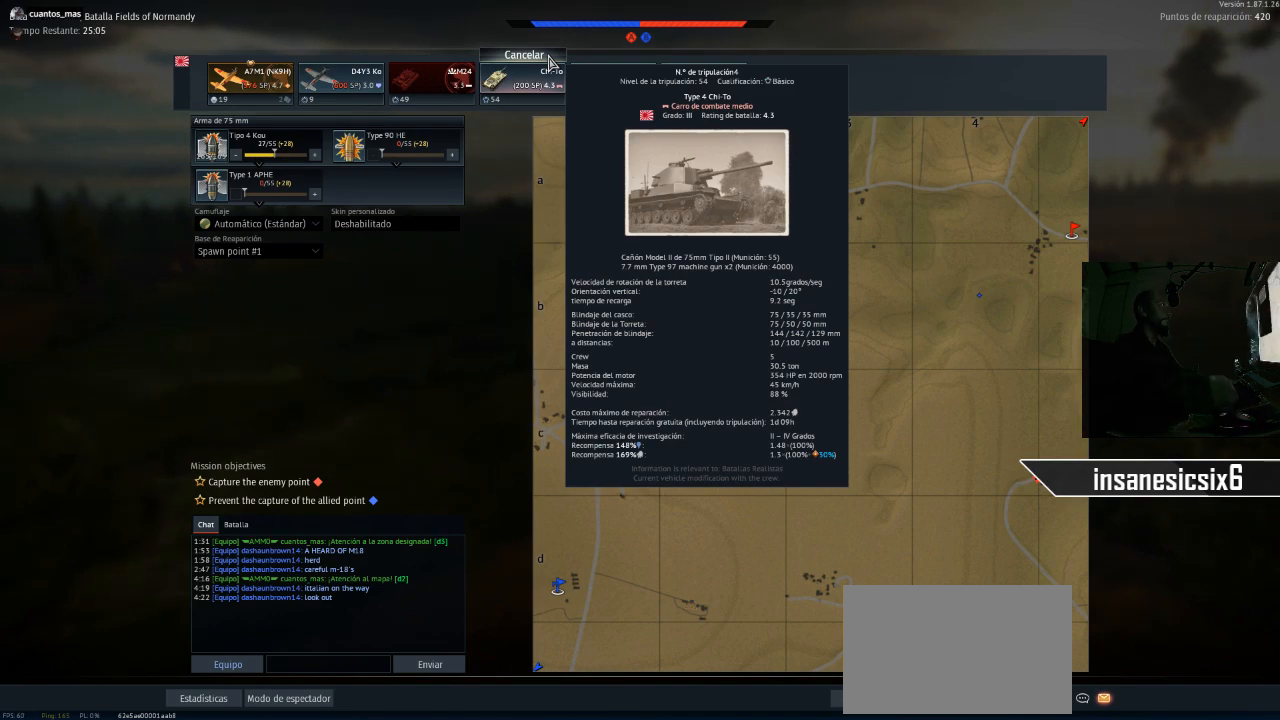
{"keys": [], "mouse": [], "mouse_move": "still", "events": []}
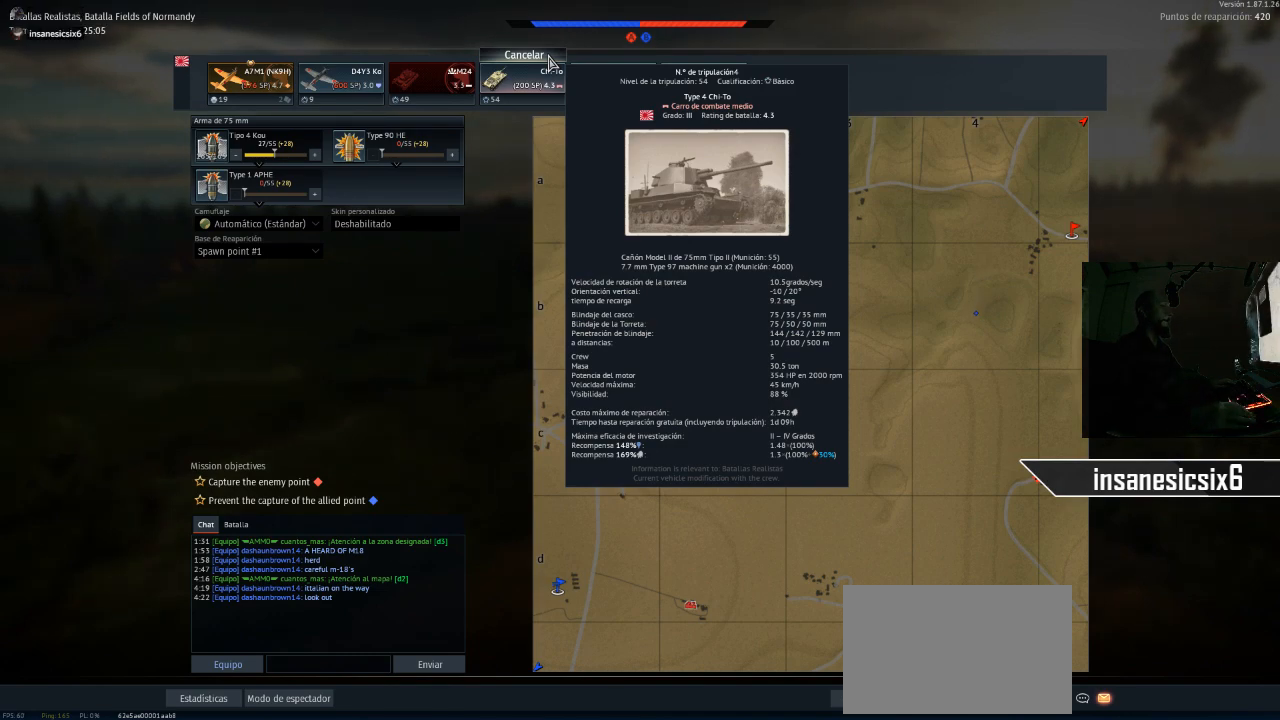
{"keys": [], "mouse": [], "mouse_move": "still", "events": []}
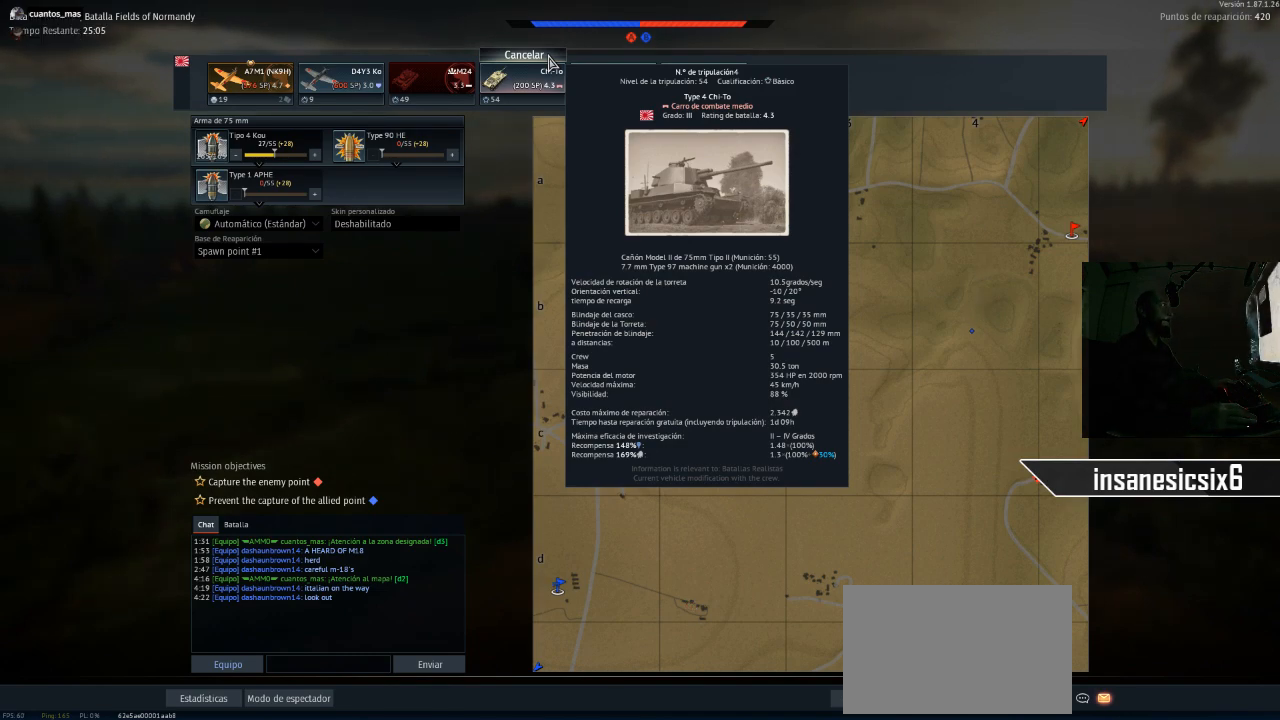
{"keys": [], "mouse": [], "mouse_move": "down", "events": []}
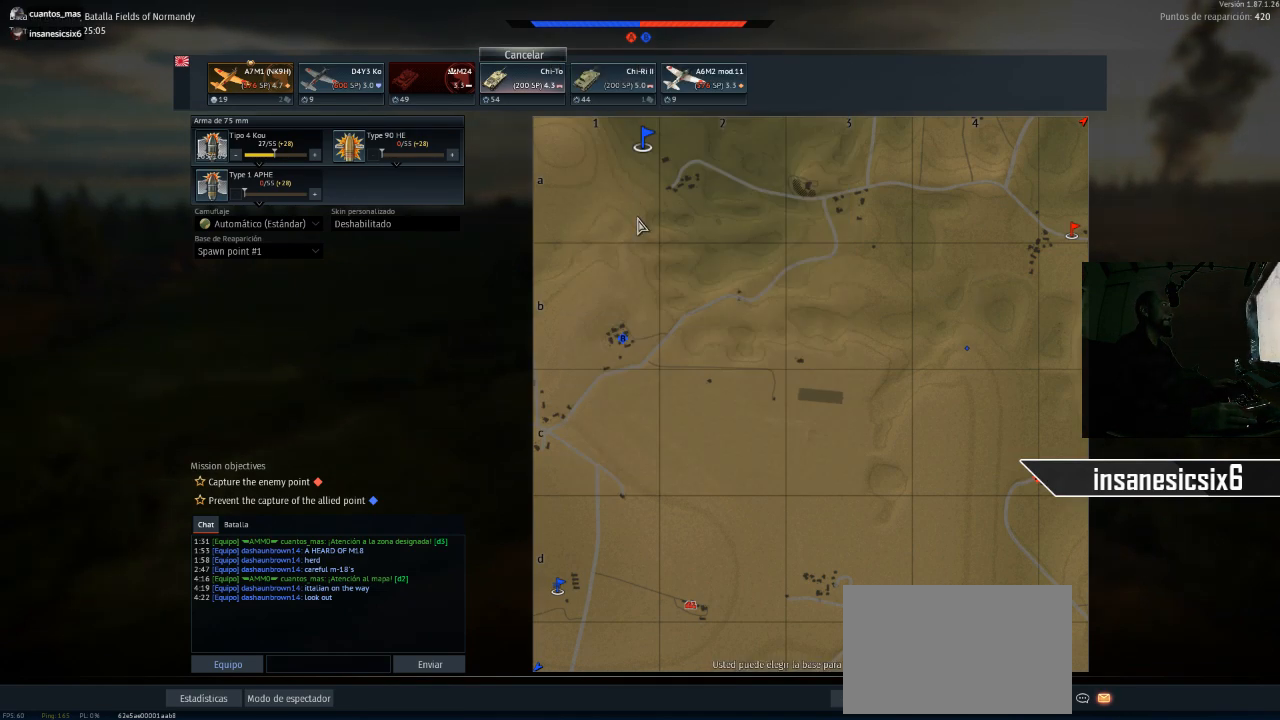
{"keys": [], "mouse": [], "mouse_move": "still", "events": []}
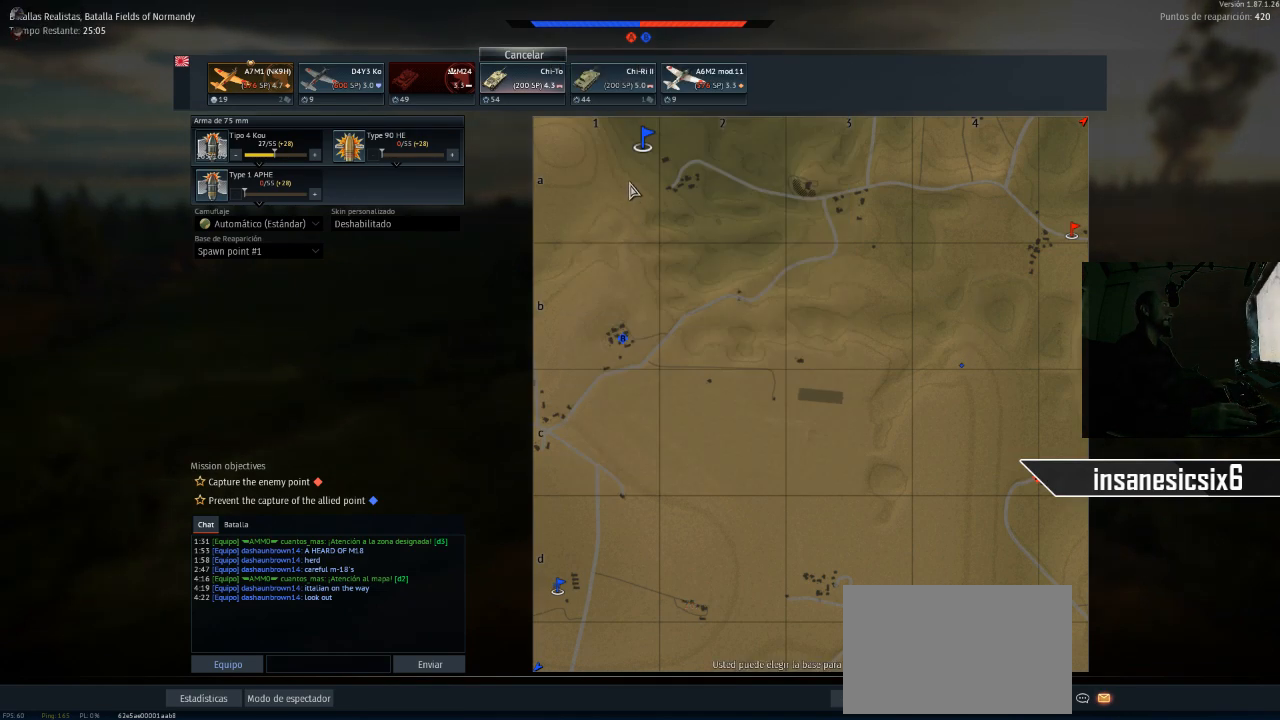
{"keys": [], "mouse": ["left"], "mouse_move": "still", "events": [[467, "mouse_left", "down"]]}
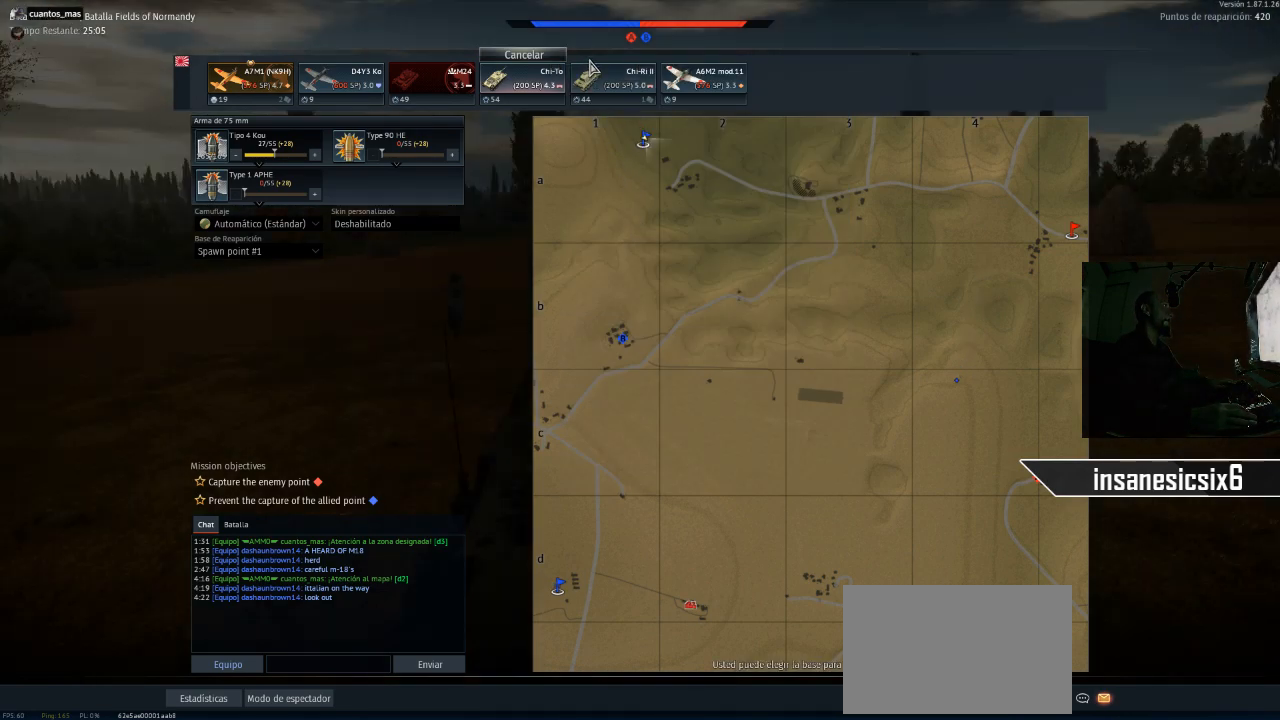
{"keys": [], "mouse": [], "mouse_move": "still", "events": [[67, "mouse_left", "up"]]}
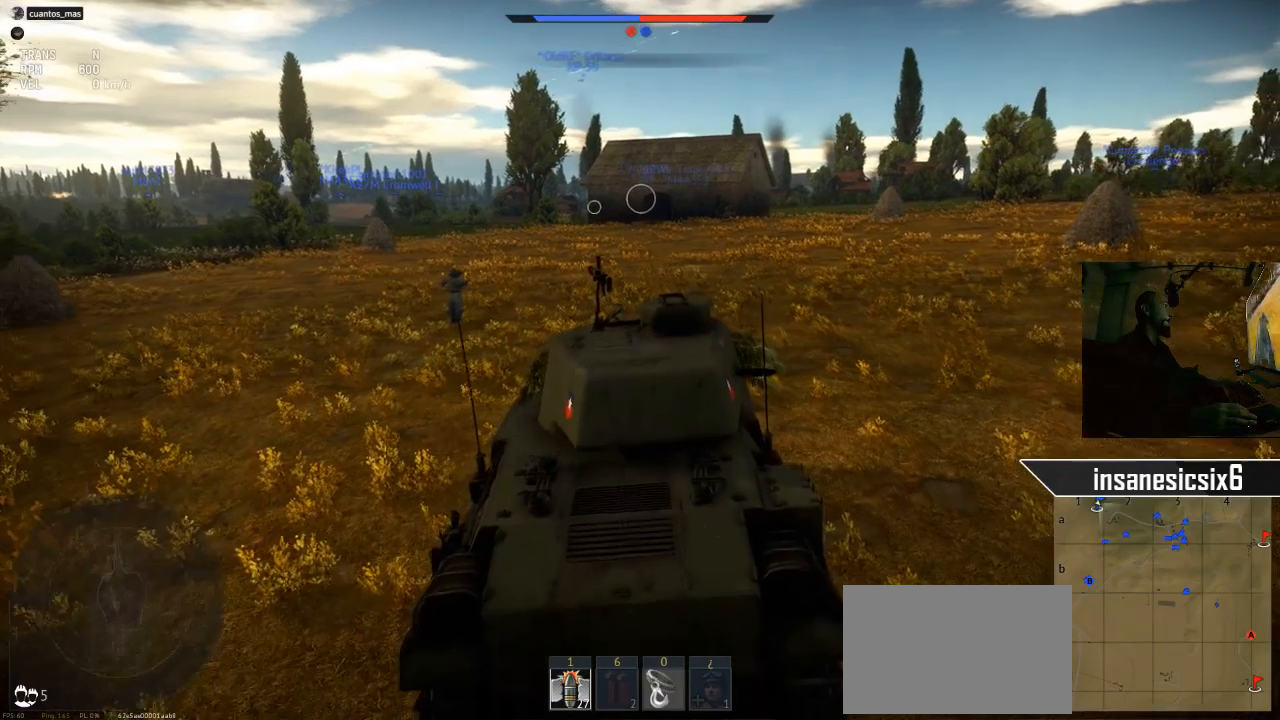
{"keys": ["w"], "mouse": [], "mouse_move": "still", "events": [[317, "w", "down"]]}
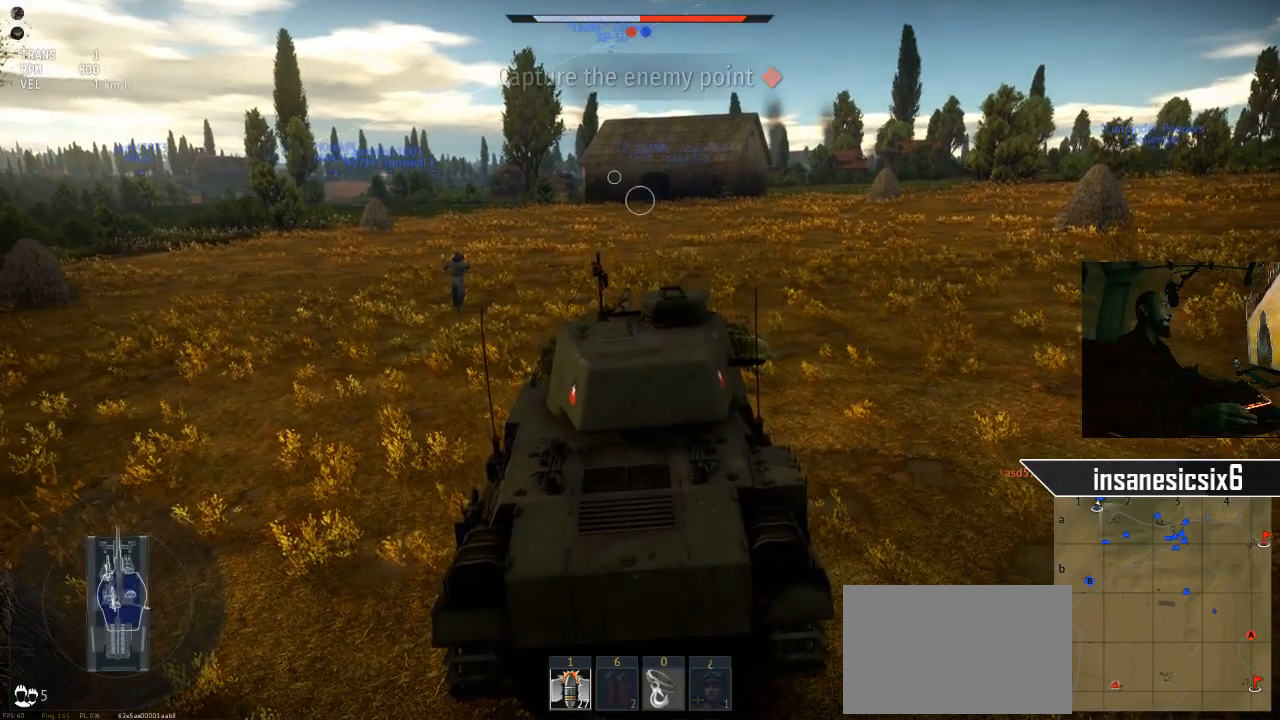
{"keys": ["w"], "mouse": [], "mouse_move": "still", "events": []}
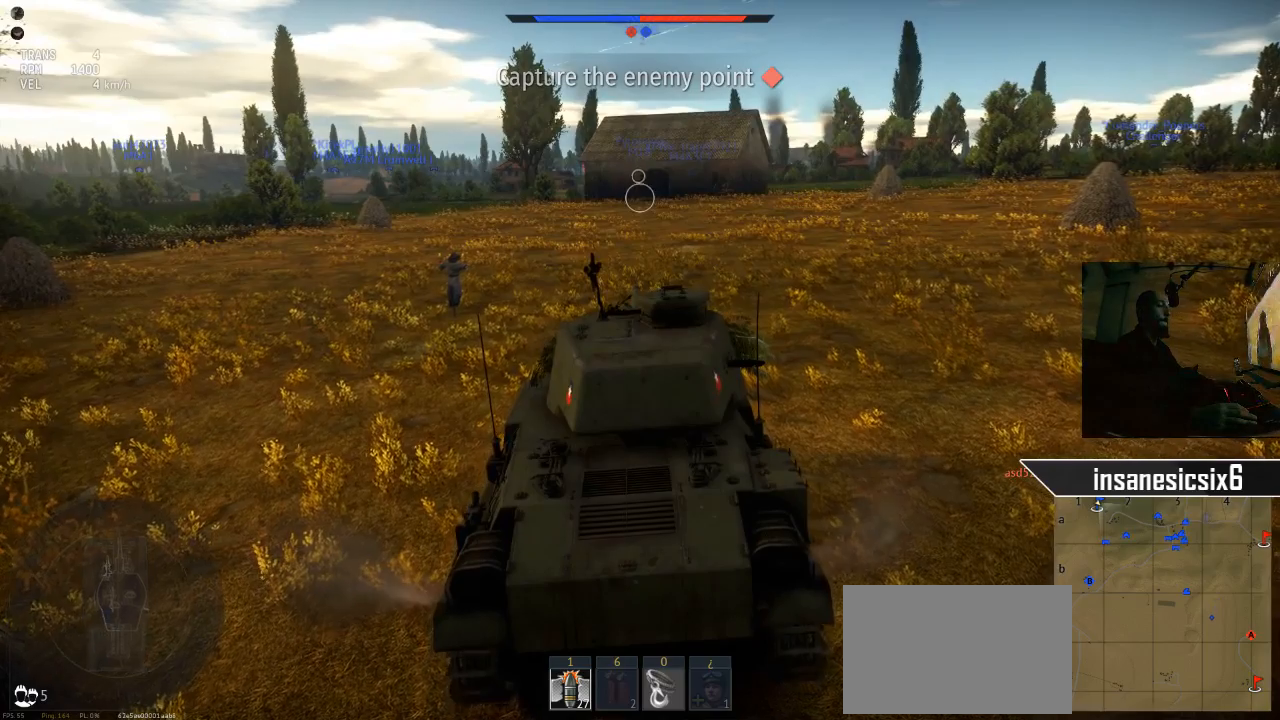
{"keys": ["w"], "mouse": [], "mouse_move": "still", "events": []}
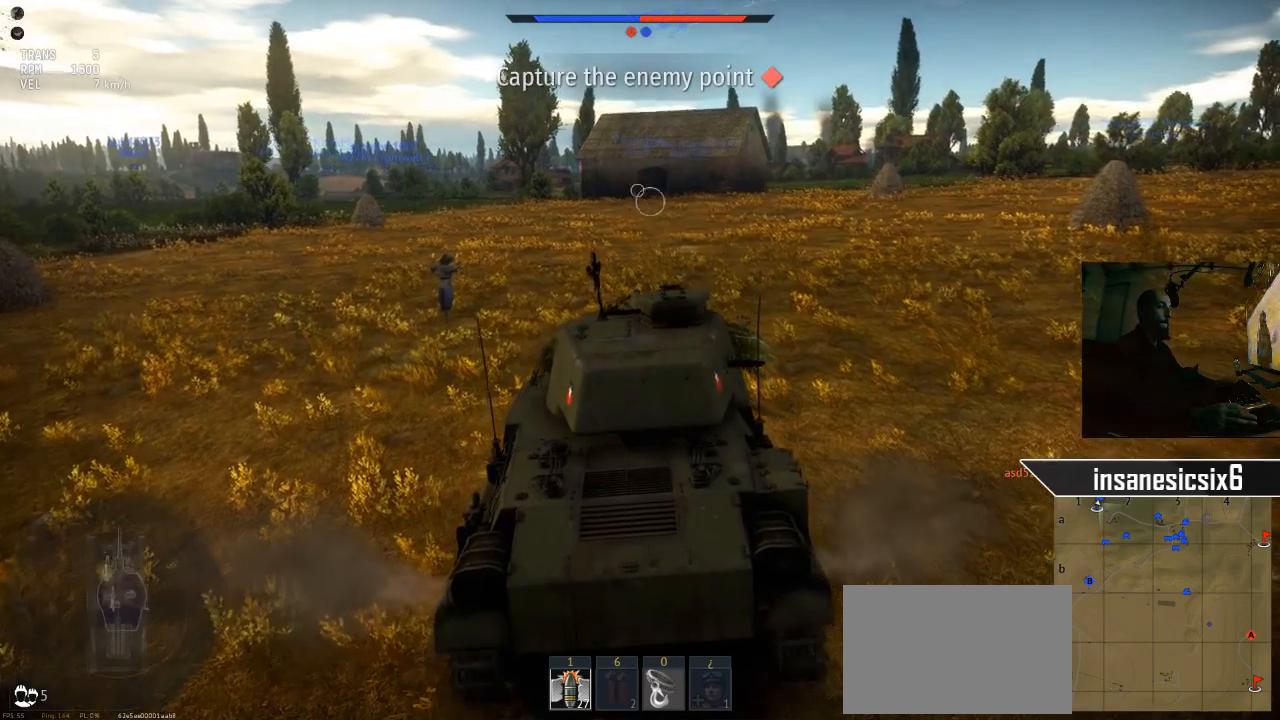
{"keys": ["d", "w"], "mouse": [], "mouse_move": "still", "events": [[134, "d", "down"]]}
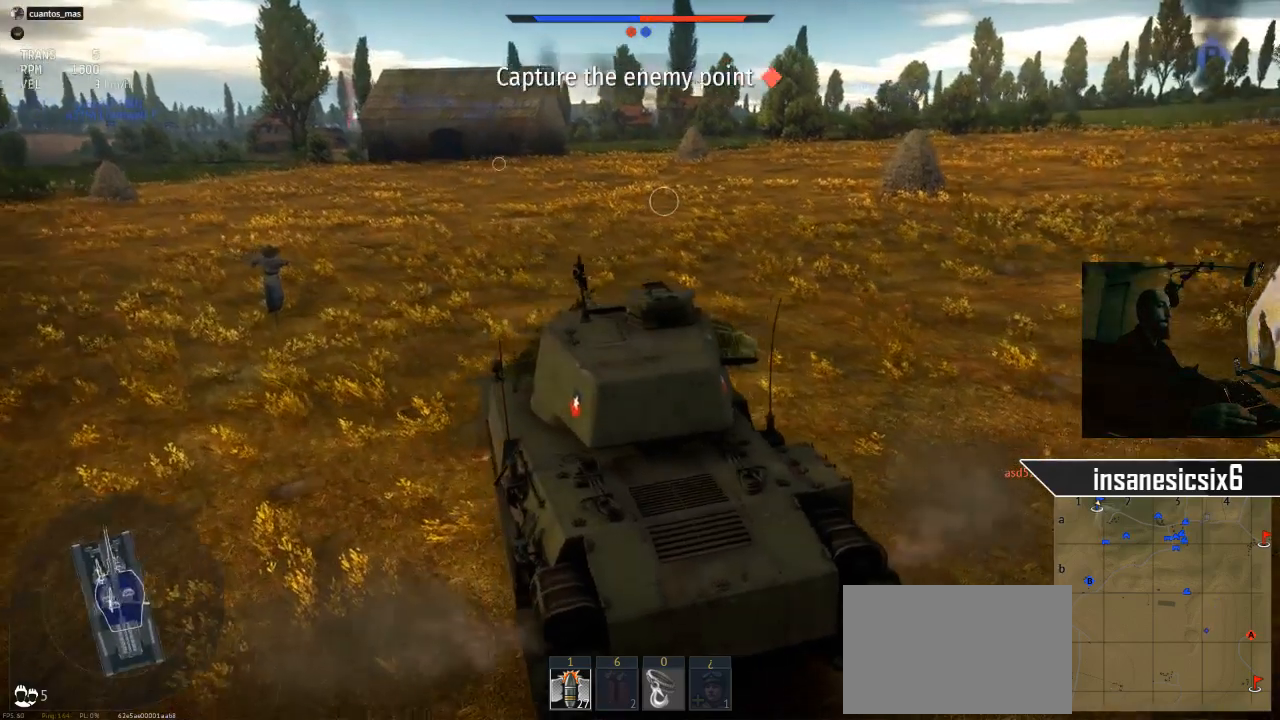
{"keys": ["d", "w"], "mouse": [], "mouse_move": "still", "events": []}
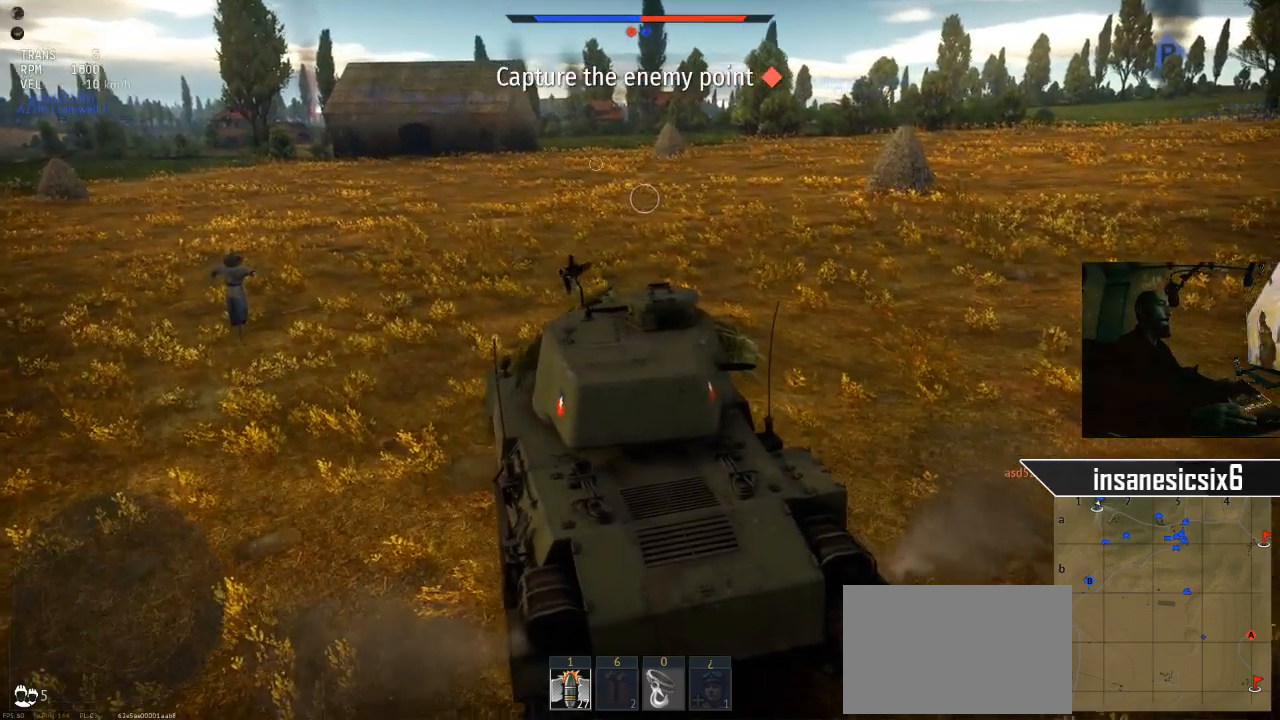
{"keys": ["d"], "mouse": [], "mouse_move": "still", "events": [[384, "w", "up"]]}
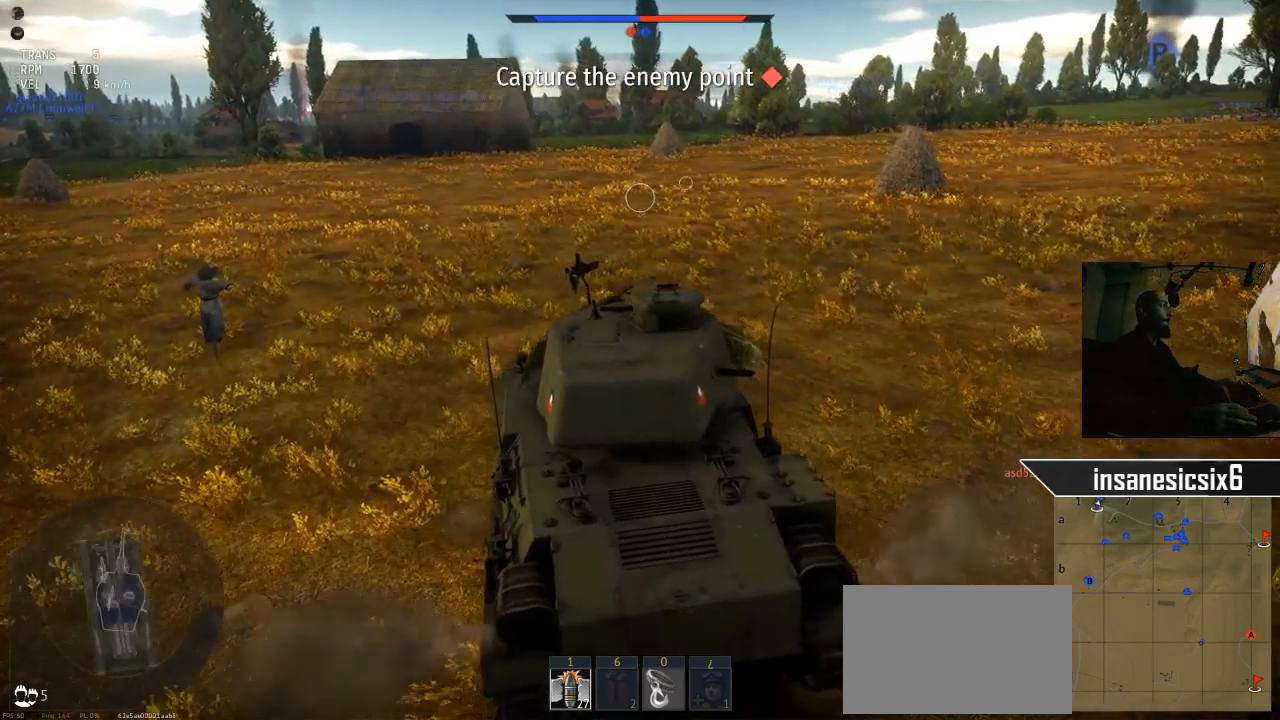
{"keys": ["d"], "mouse": [], "mouse_move": "still", "events": []}
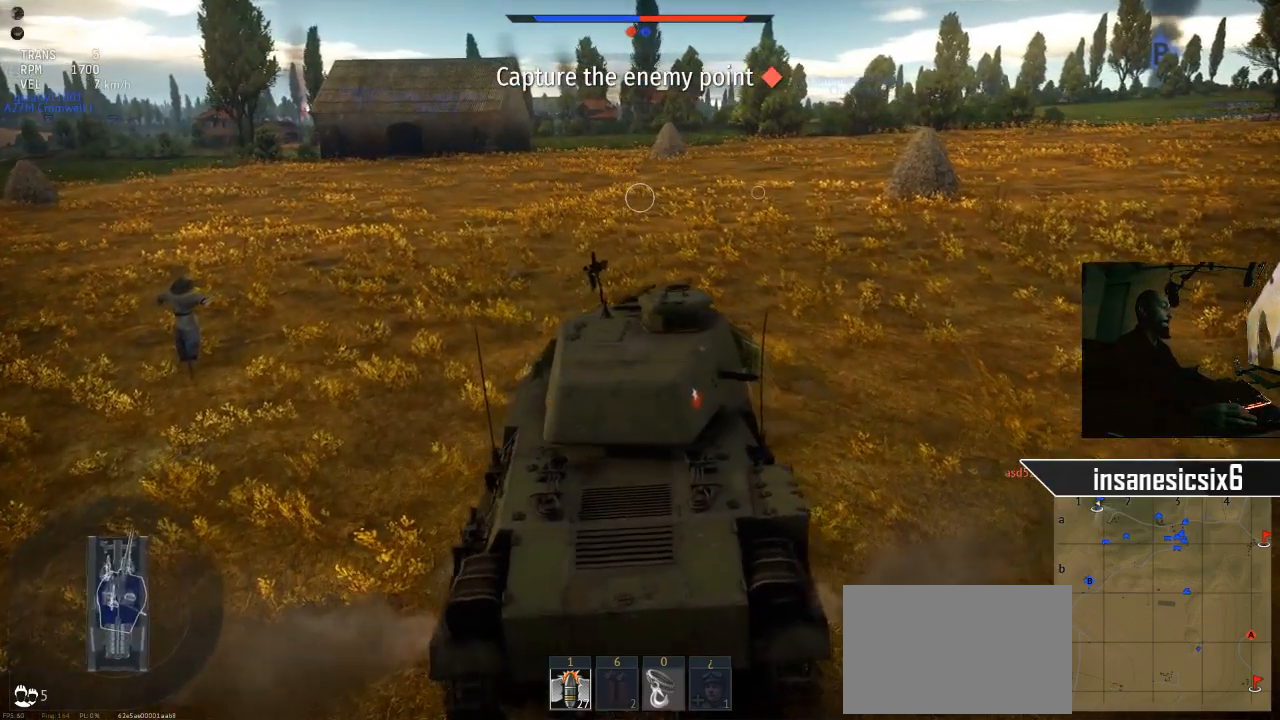
{"keys": ["d"], "mouse": [], "mouse_move": "still", "events": []}
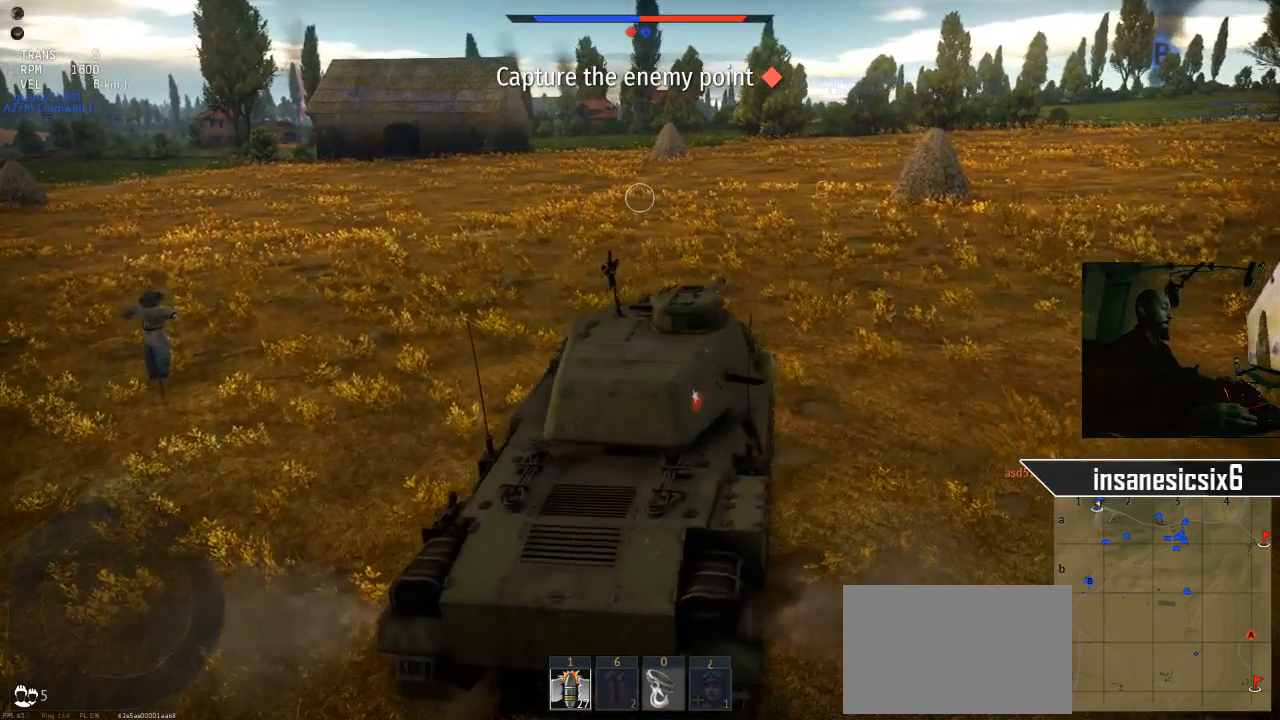
{"keys": ["d", "t"], "mouse": [], "mouse_move": "still", "events": [[484, "t", "down"]]}
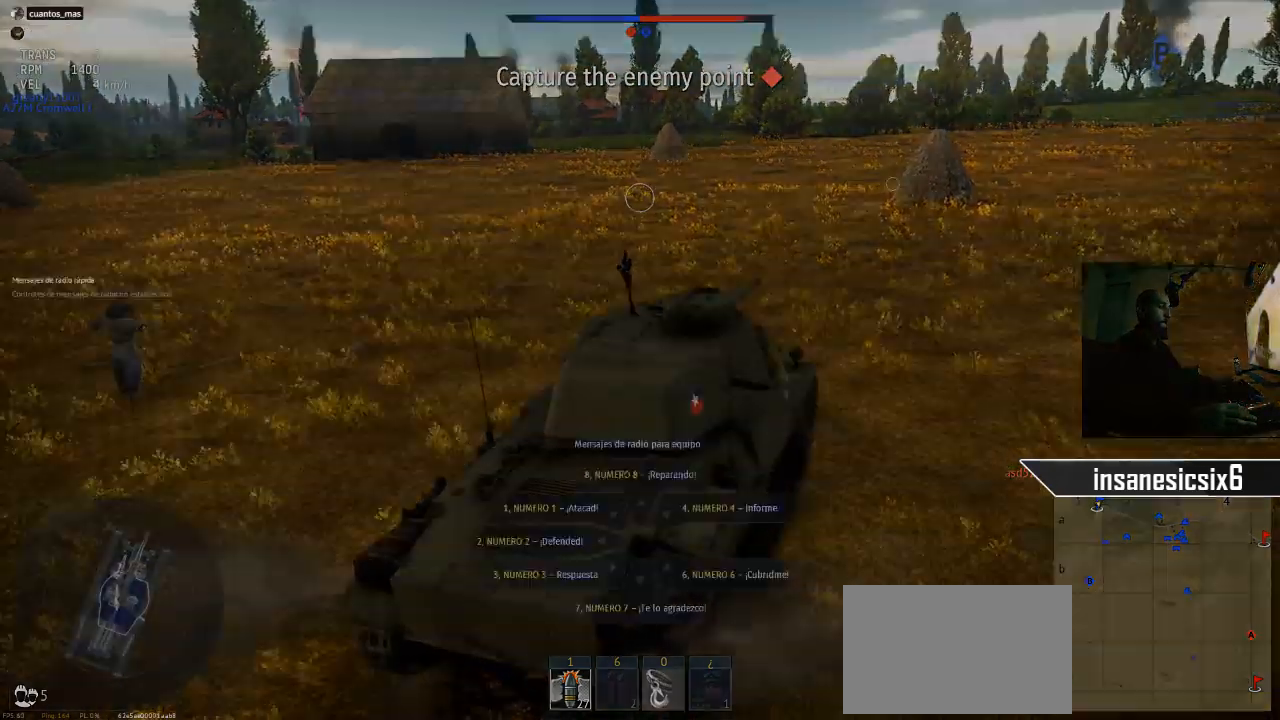
{"keys": ["d"], "mouse": [], "mouse_move": "still", "events": [[117, "t", "up"], [267, "2", "down"], [401, "2", "up"]]}
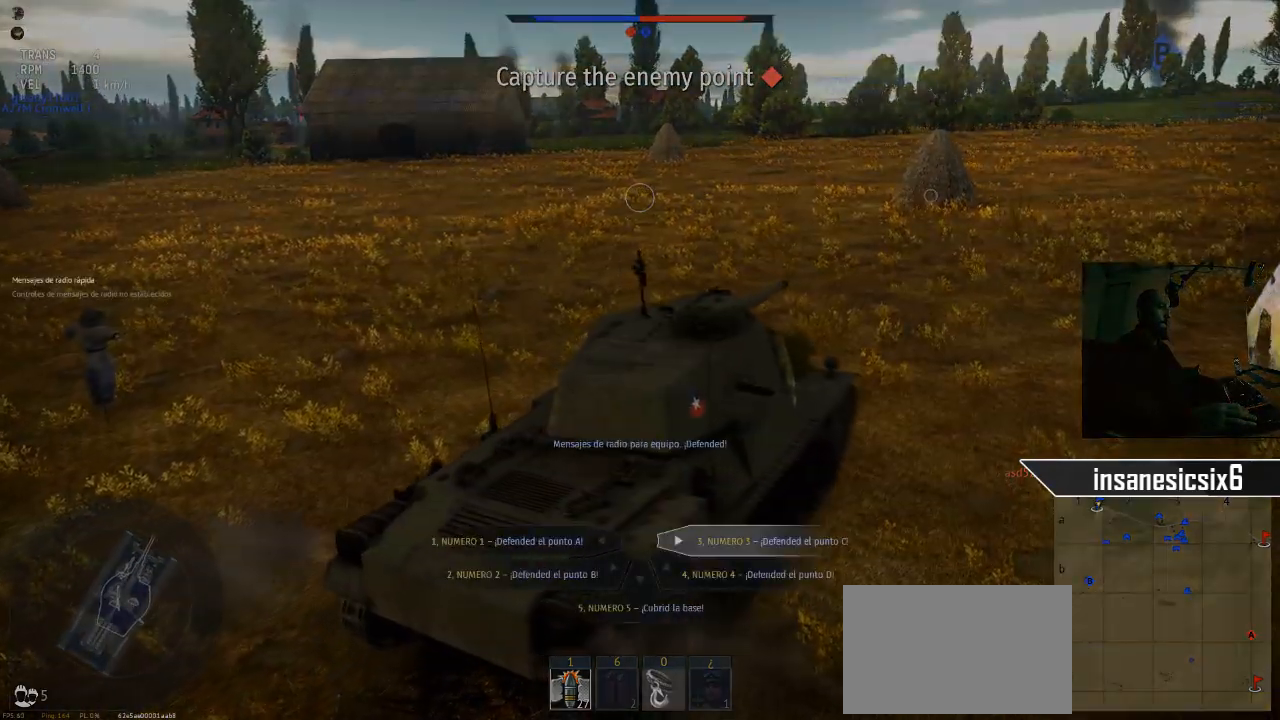
{"keys": [], "mouse": [], "mouse_move": "still", "events": [[234, "2", "down"], [367, "2", "up"], [417, "d", "up"]]}
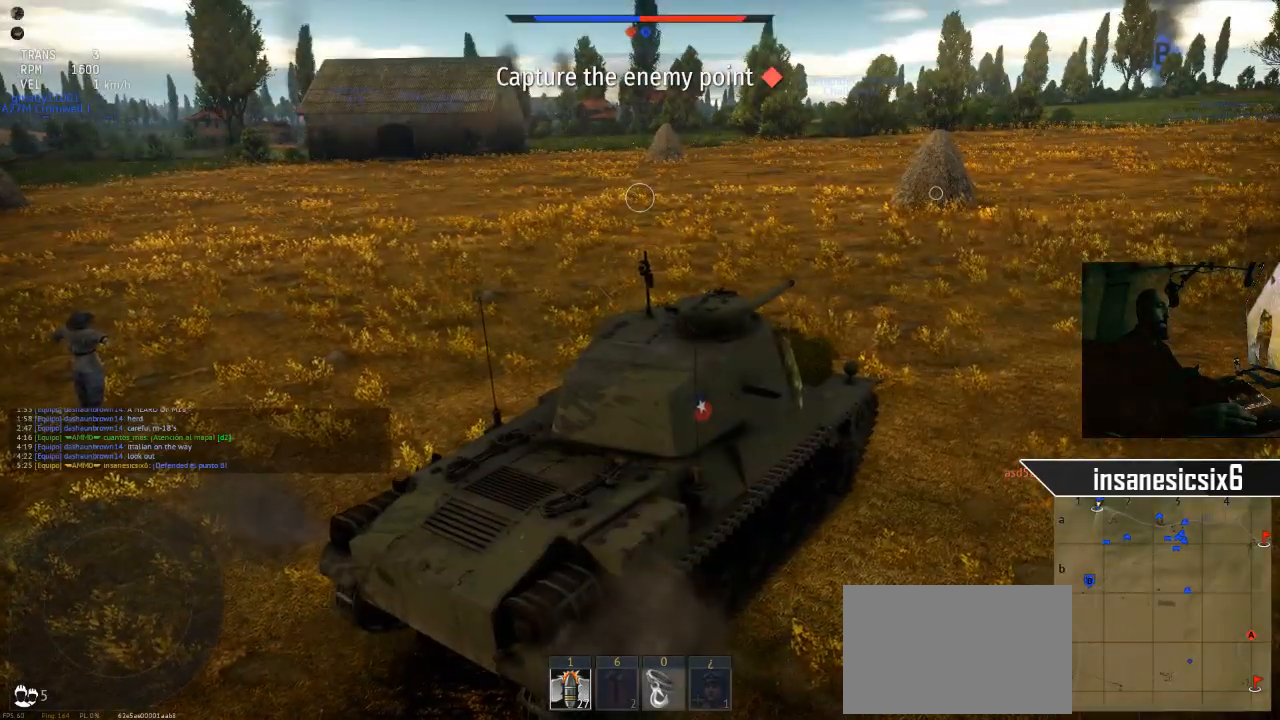
{"keys": ["w"], "mouse": [], "mouse_move": "still", "events": [[101, "w", "down"]]}
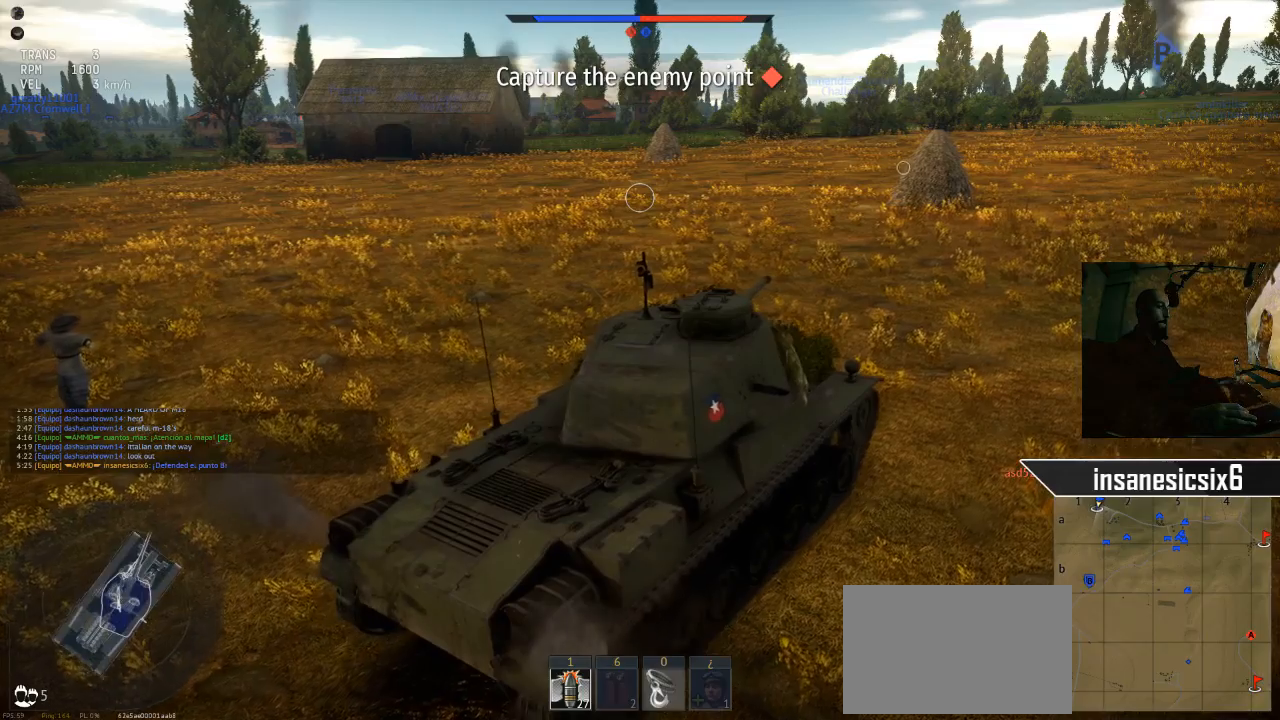
{"keys": ["w"], "mouse": [], "mouse_move": "still", "events": []}
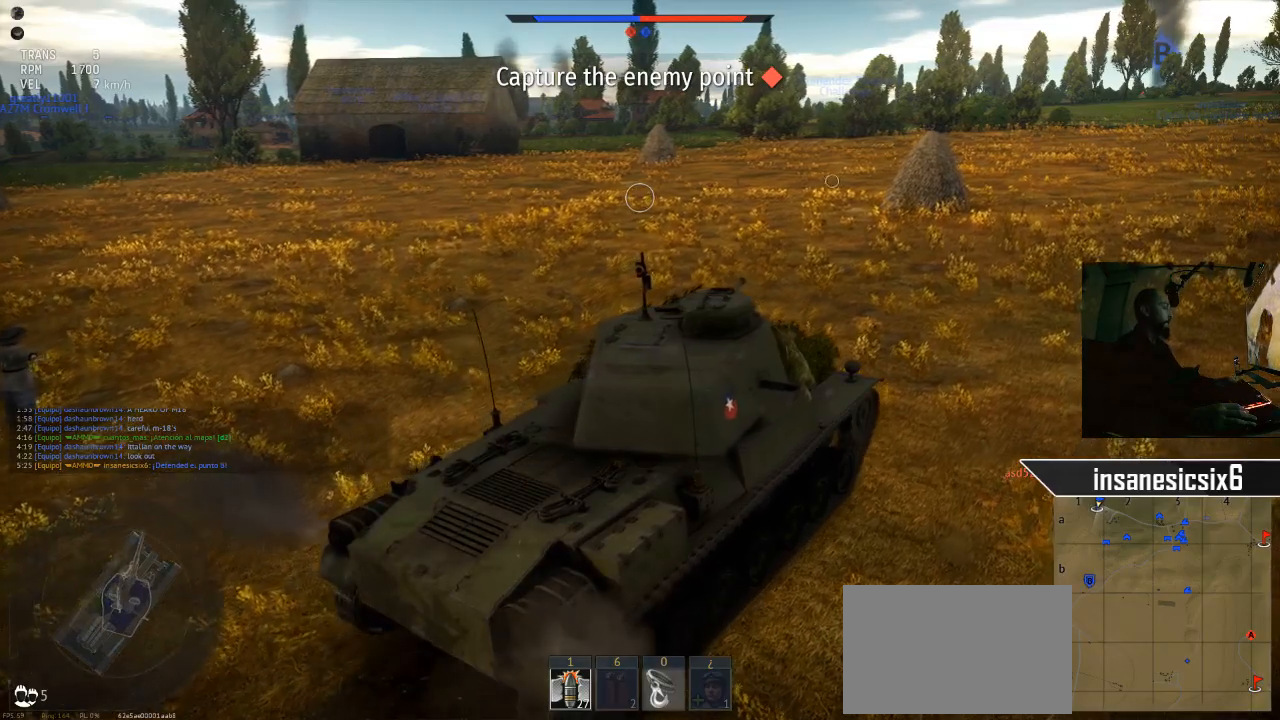
{"keys": ["d", "w"], "mouse": [], "mouse_move": "still", "events": [[184, "d", "down"]]}
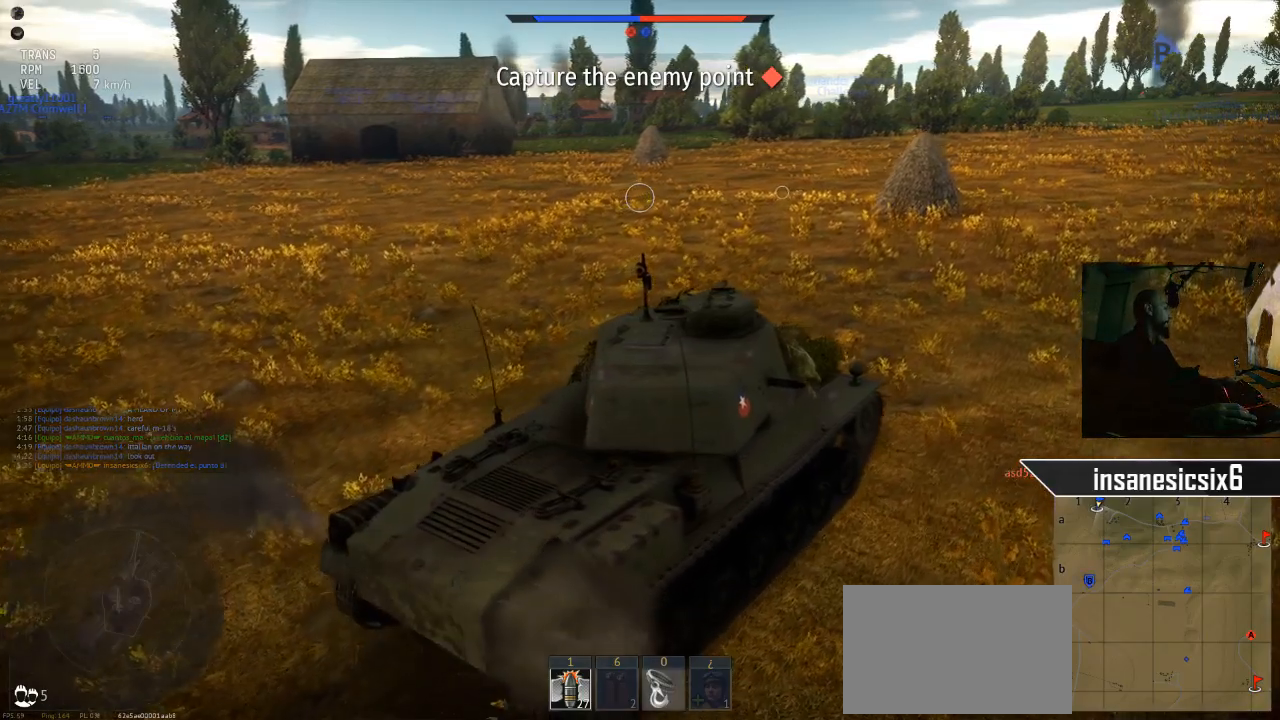
{"keys": ["d", "w"], "mouse": [], "mouse_move": "still", "events": []}
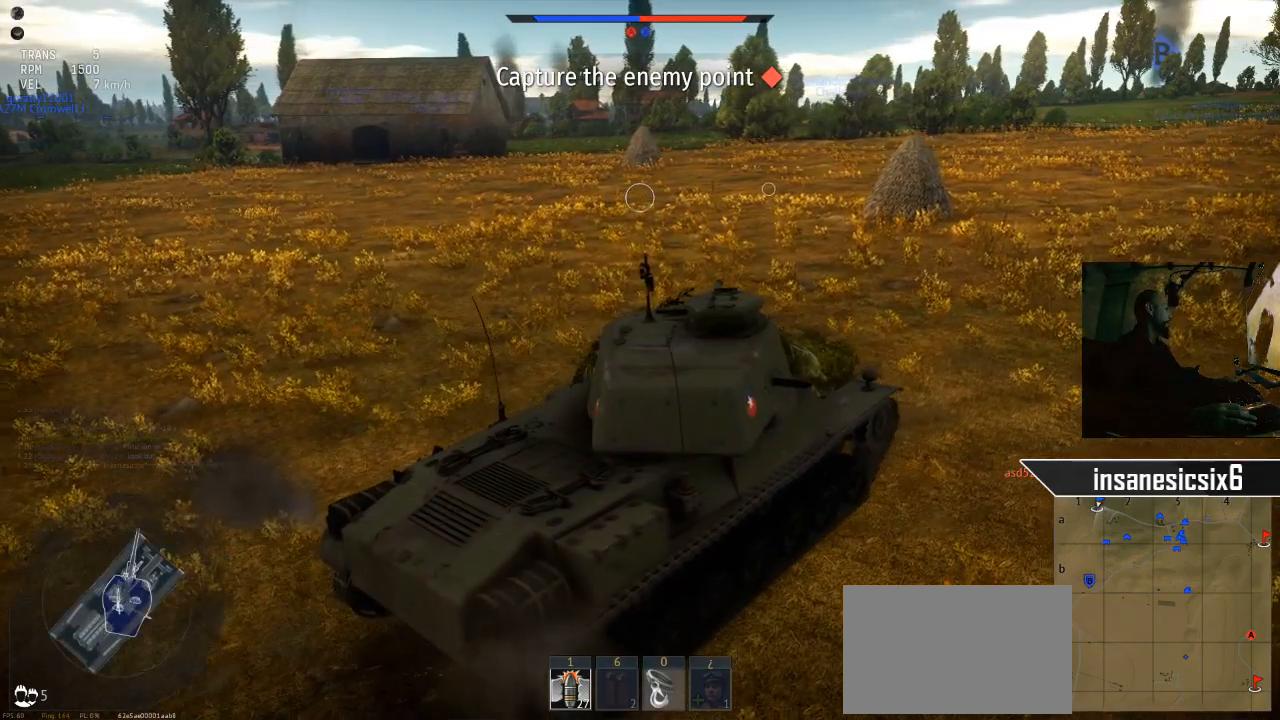
{"keys": ["w"], "mouse": [], "mouse_move": "still", "events": [[167, "d", "up"]]}
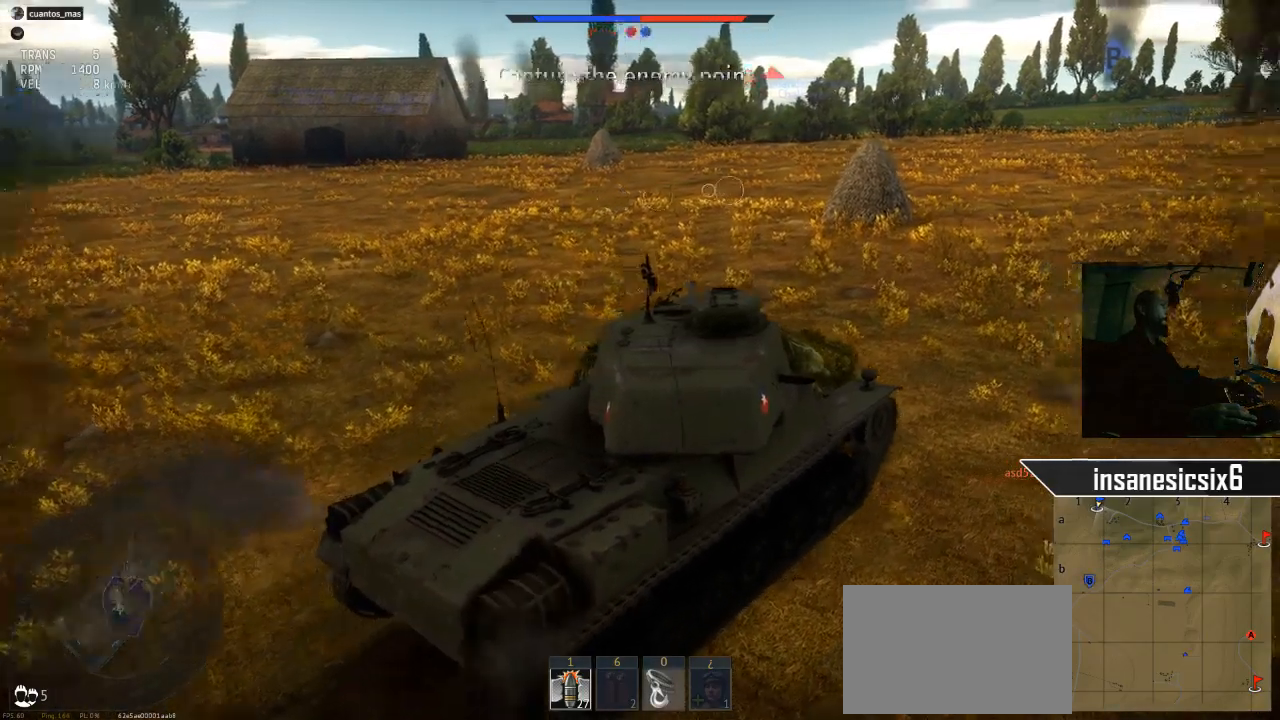
{"keys": ["w"], "mouse": [], "mouse_move": "still", "events": []}
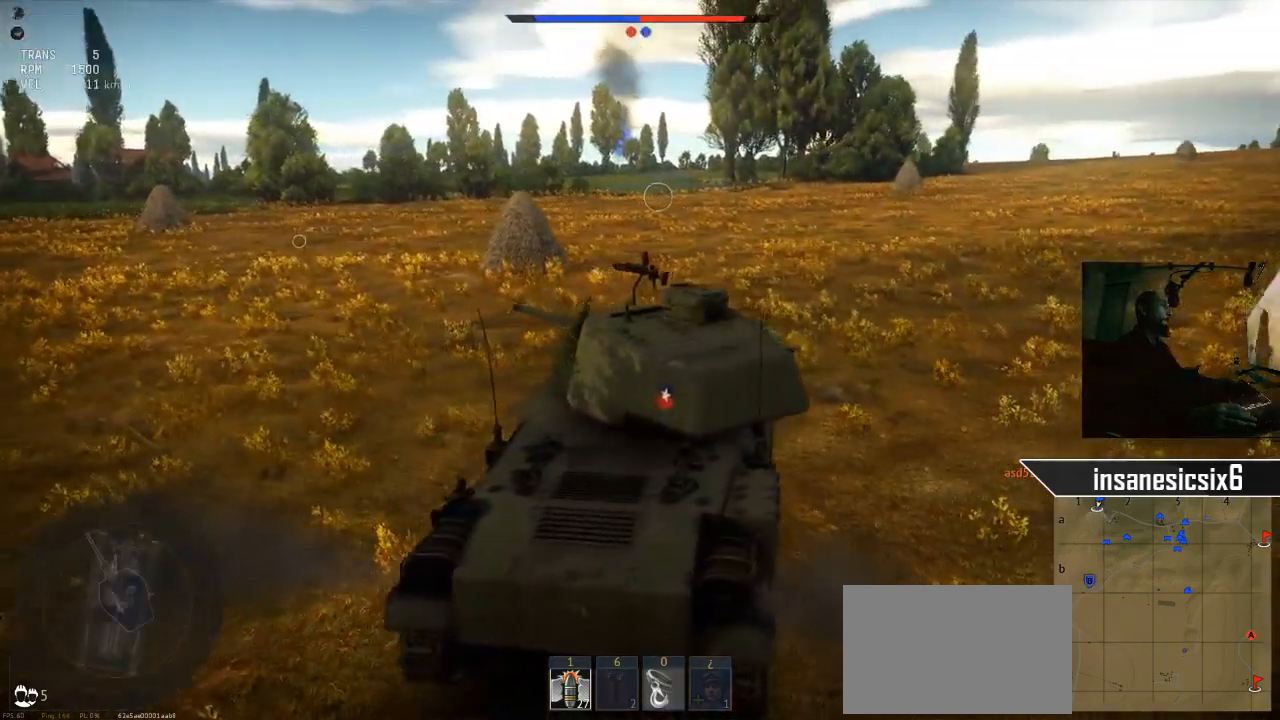
{"keys": ["w"], "mouse": [], "mouse_move": "still", "events": []}